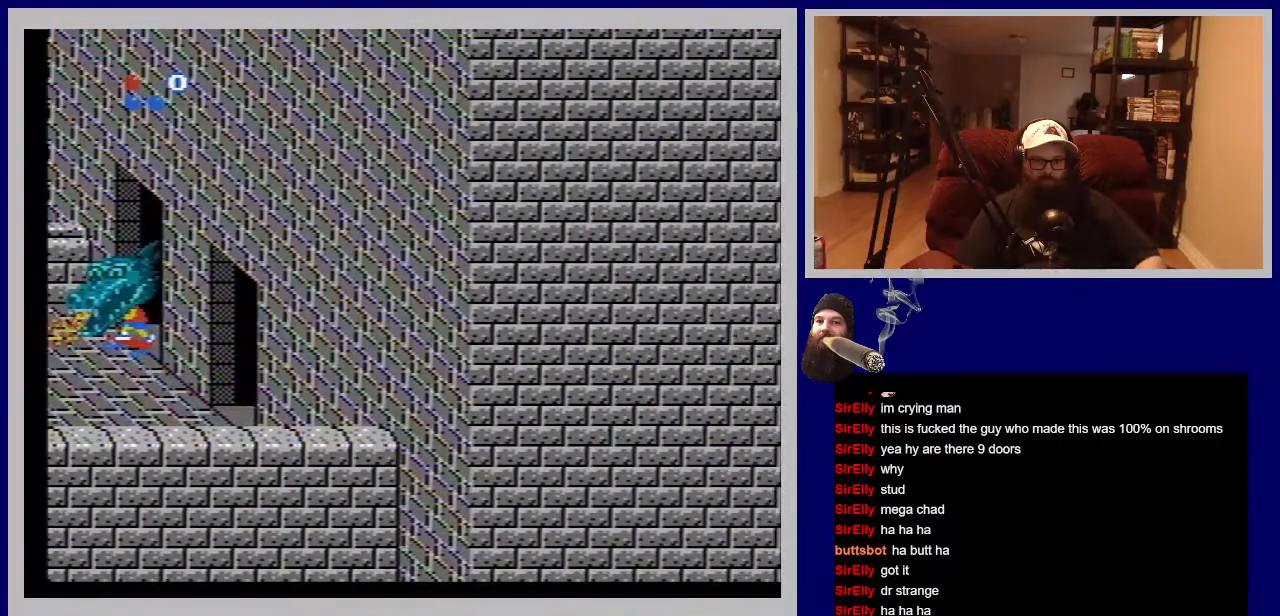
Gameplay with a controller (Nintendo layout); each line is a JSON object with the inputs held at the frame after it. "events" lists button and stick changes between this image and that frame as [ms after this image, input, new state], when the widget could be followed in between. Not read: L3 R3.
{"buttons": [], "events": []}
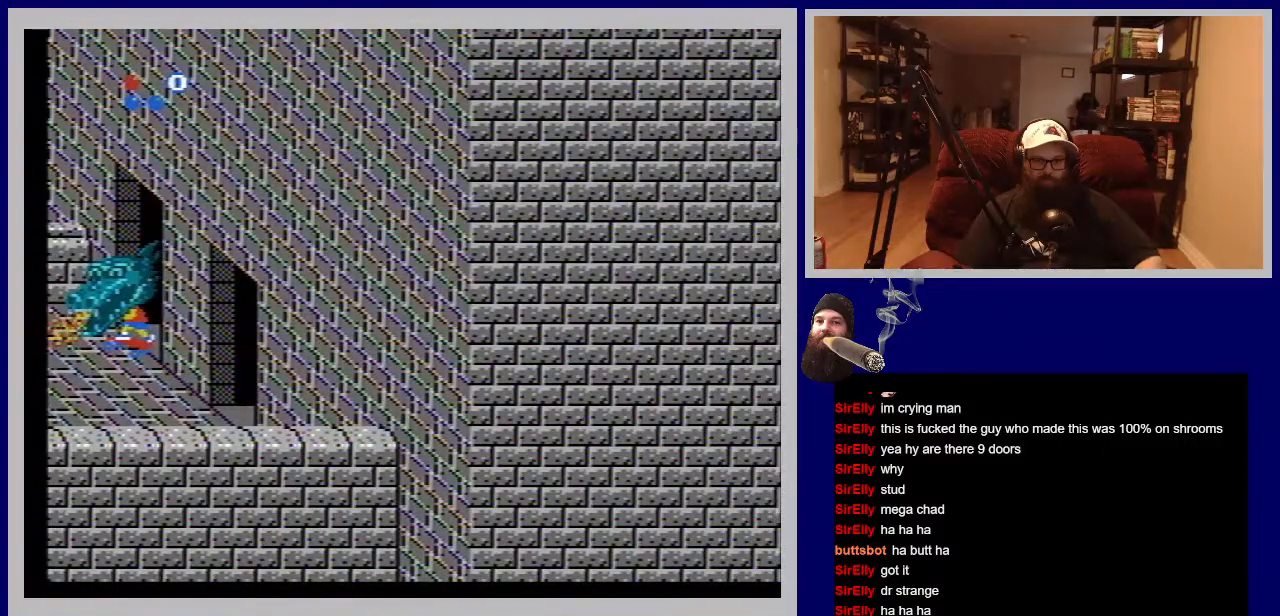
{"buttons": ["DPAD_DOWN"], "events": [[300, "DPAD_DOWN", "down"]]}
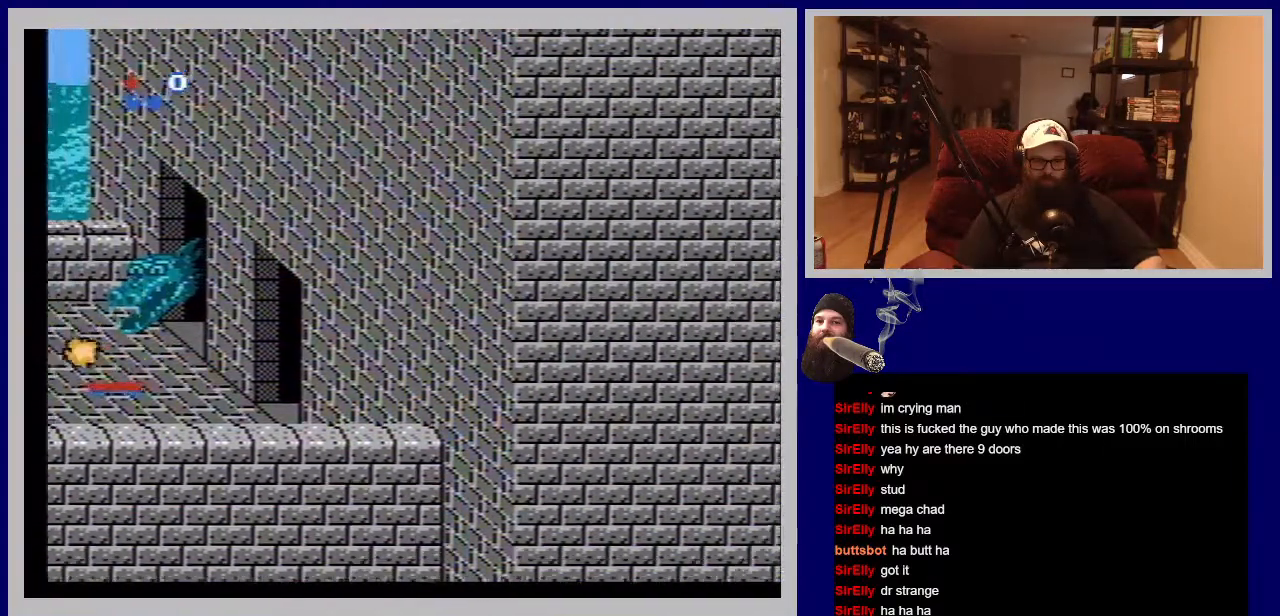
{"buttons": ["DPAD_RIGHT"], "events": [[133, "DPAD_DOWN", "up"], [250, "DPAD_RIGHT", "down"]]}
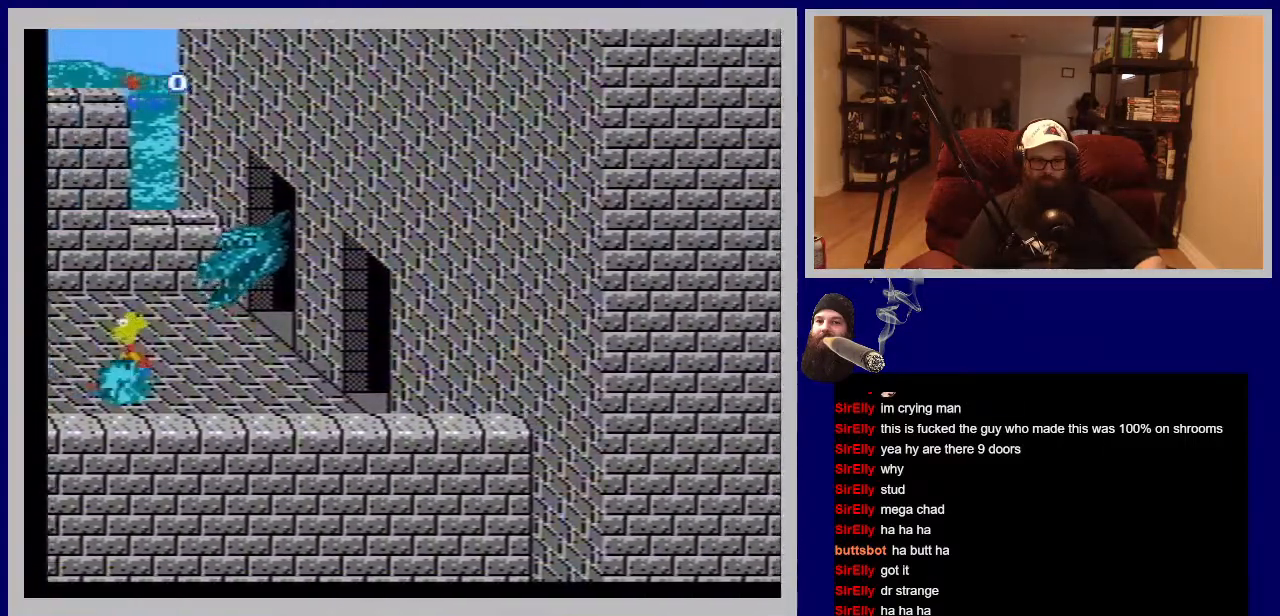
{"buttons": ["DPAD_RIGHT"], "events": []}
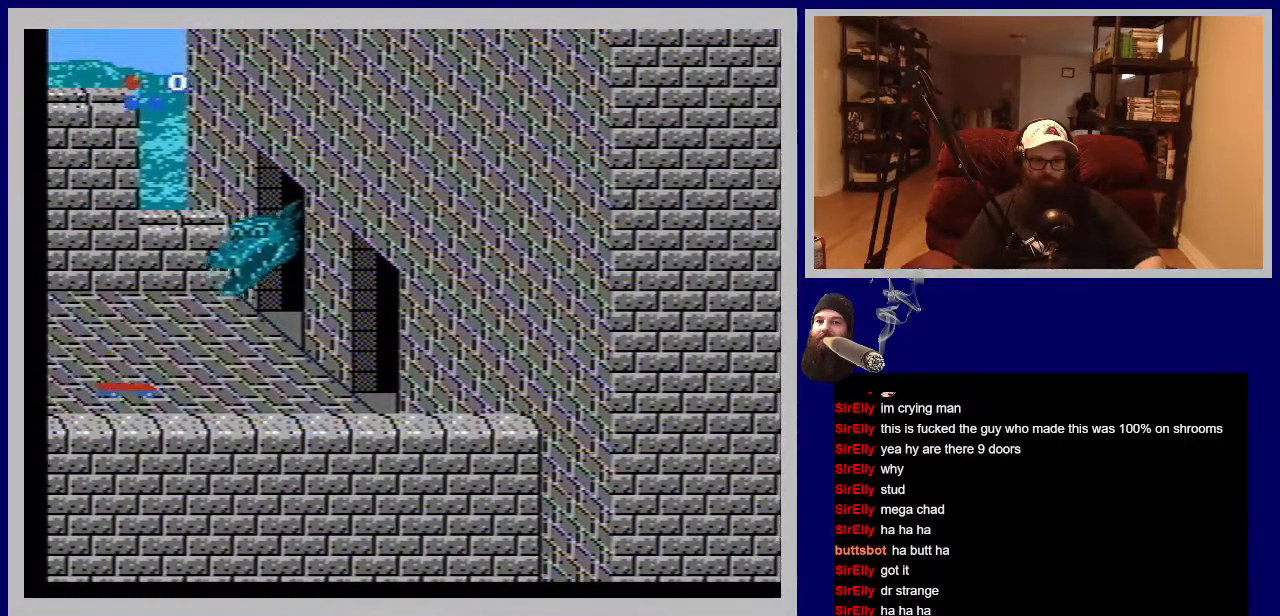
{"buttons": ["DPAD_RIGHT"], "events": []}
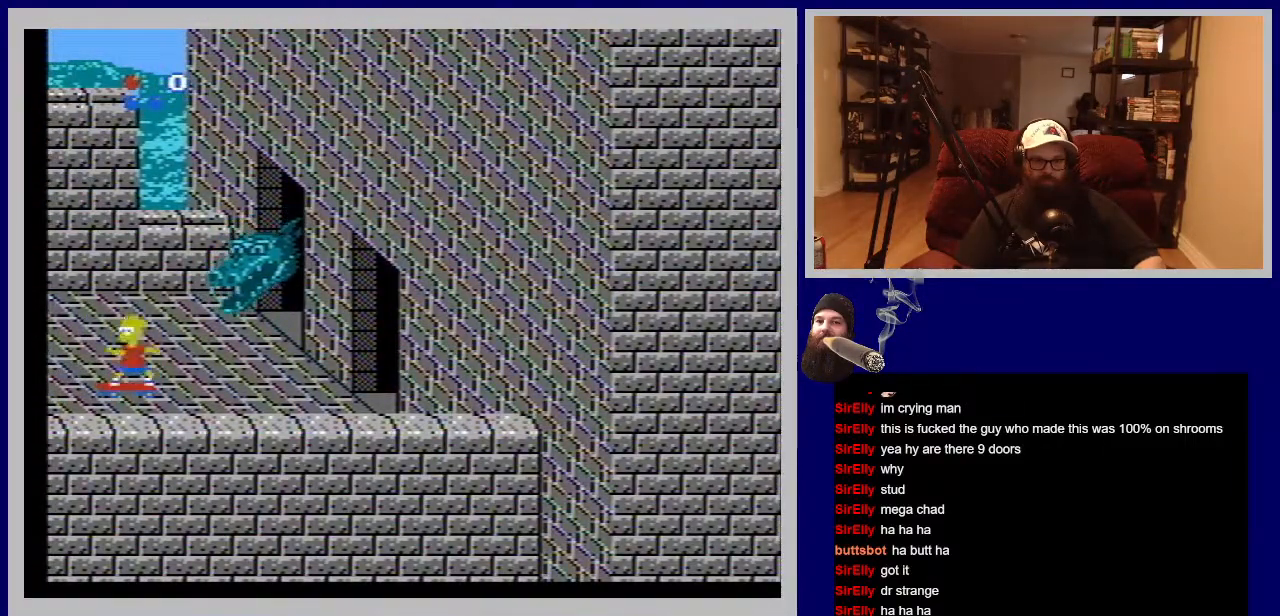
{"buttons": ["DPAD_RIGHT"], "events": [[117, "DPAD_UP", "down"], [217, "DPAD_UP", "up"]]}
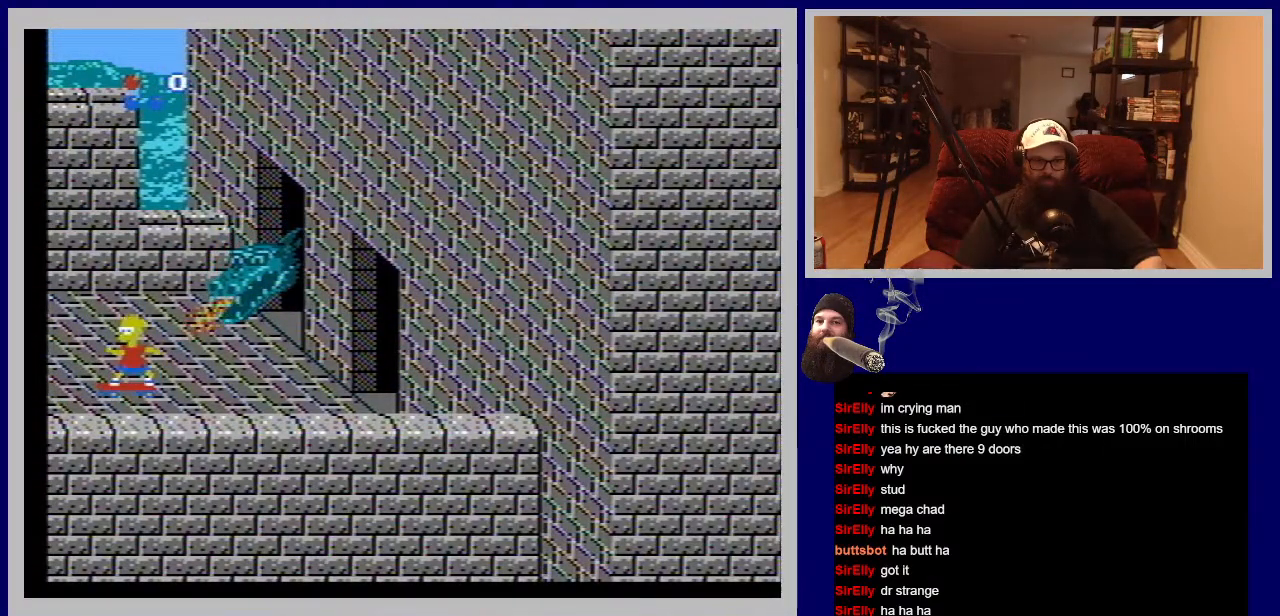
{"buttons": ["DPAD_DOWN", "DPAD_RIGHT"], "events": [[200, "DPAD_DOWN", "down"]]}
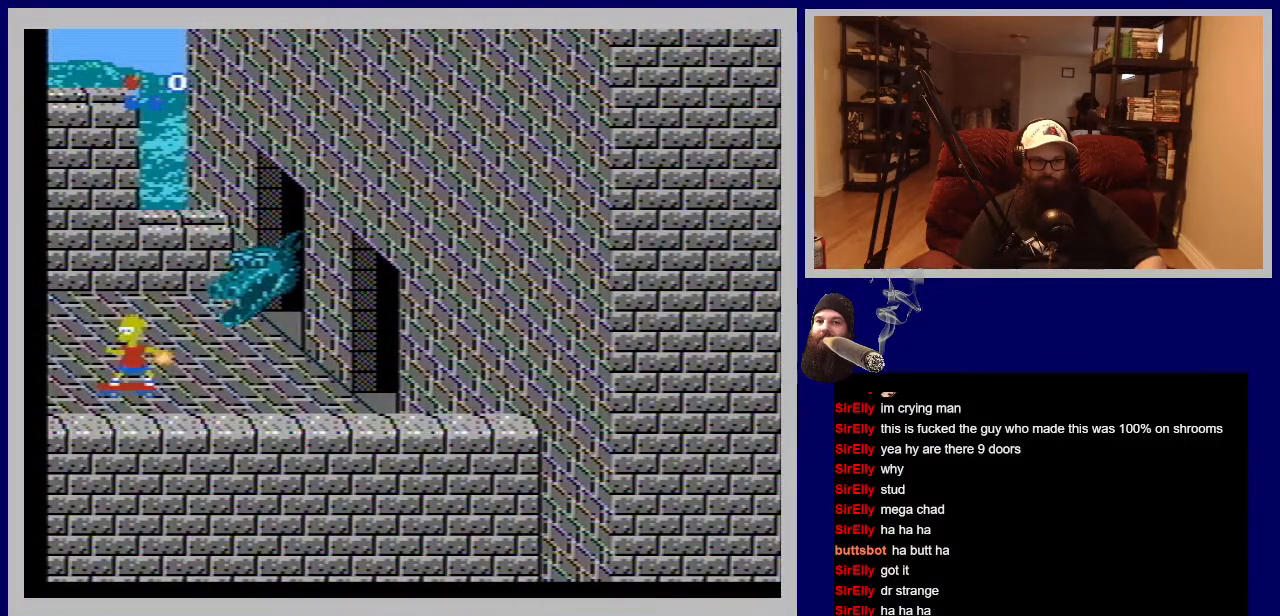
{"buttons": ["DPAD_RIGHT"], "events": [[17, "DPAD_DOWN", "up"]]}
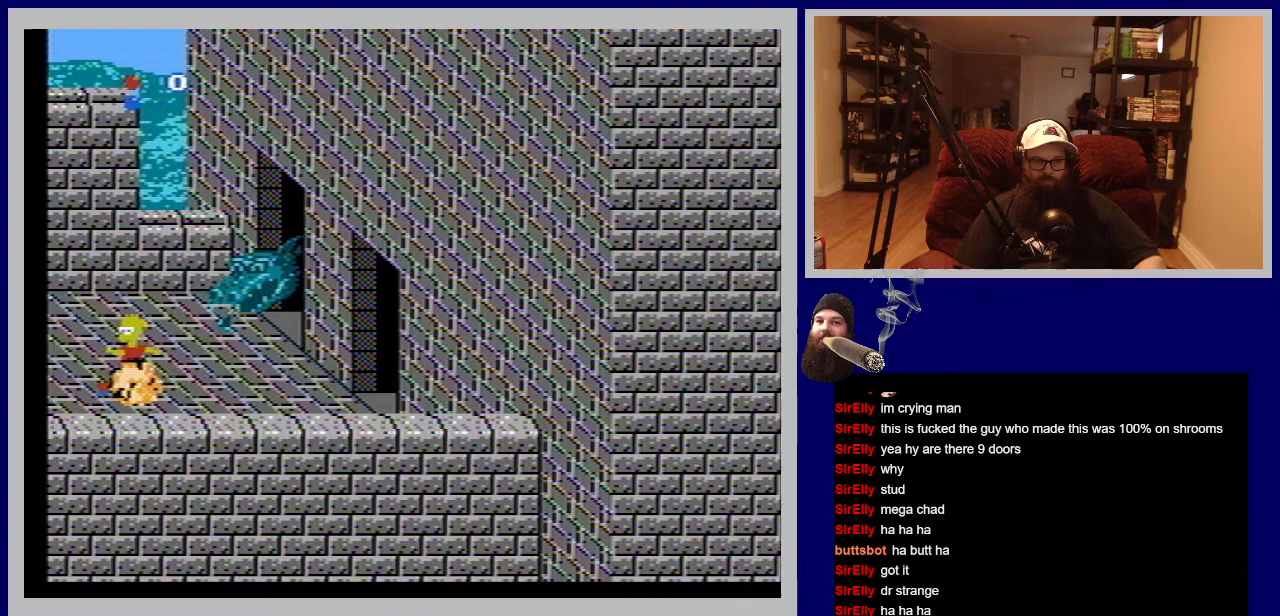
{"buttons": ["DPAD_RIGHT"], "events": [[17, "DPAD_UP", "down"], [183, "DPAD_UP", "up"]]}
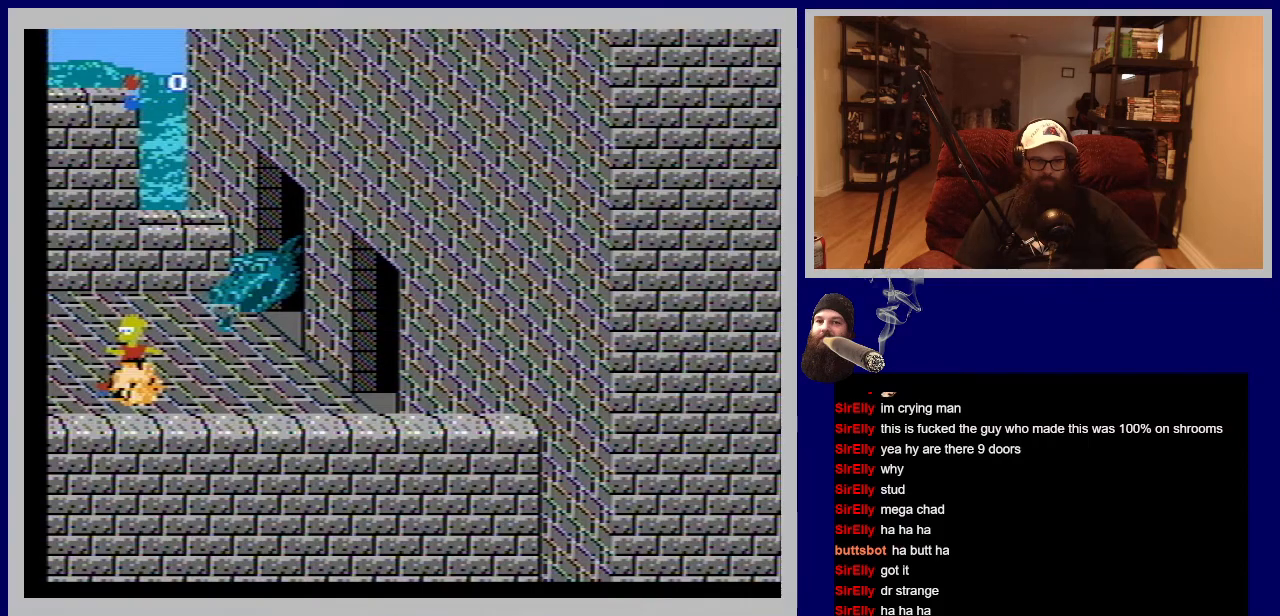
{"buttons": ["DPAD_RIGHT"], "events": [[167, "A", "down"], [367, "A", "up"]]}
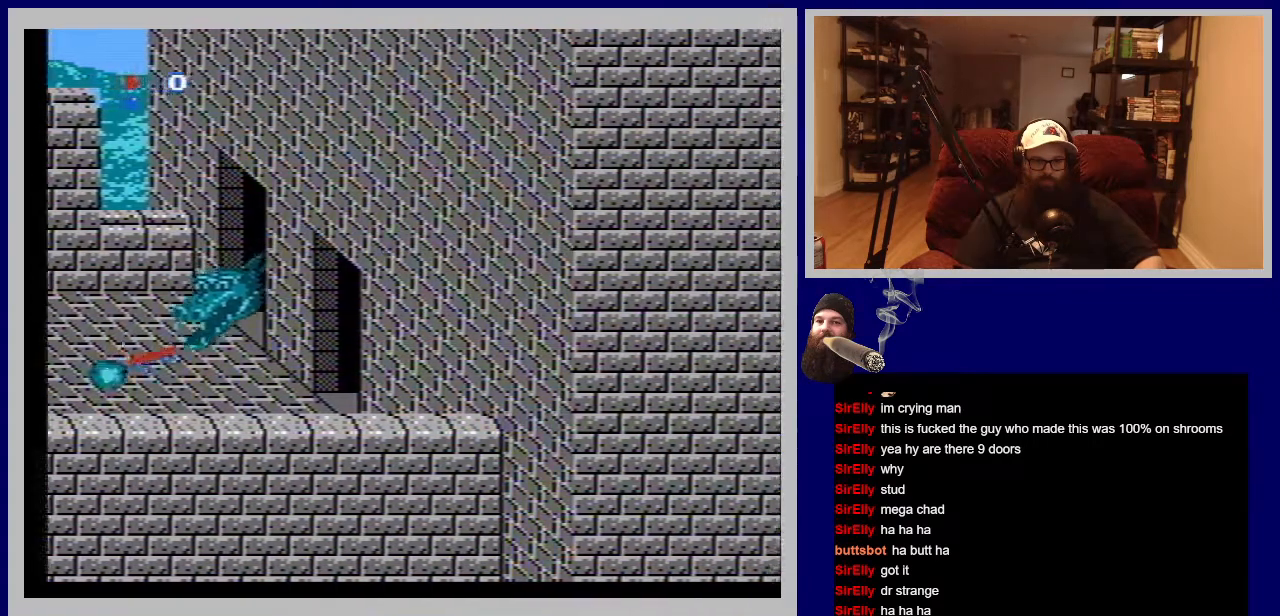
{"buttons": ["DPAD_RIGHT"], "events": []}
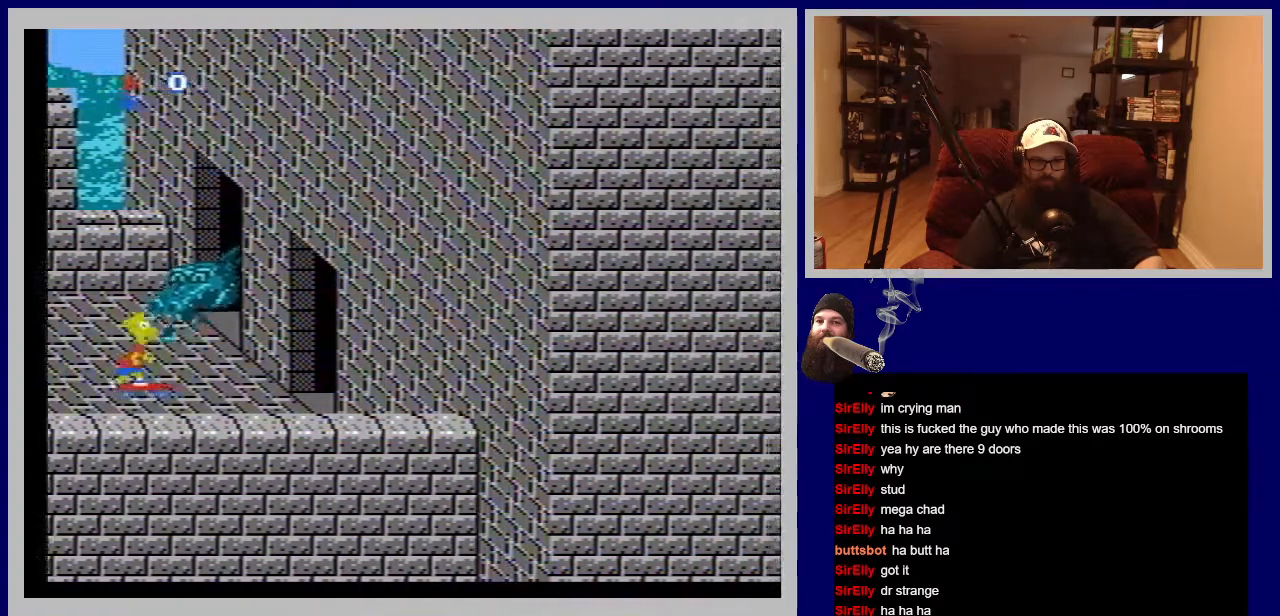
{"buttons": ["DPAD_RIGHT"], "events": []}
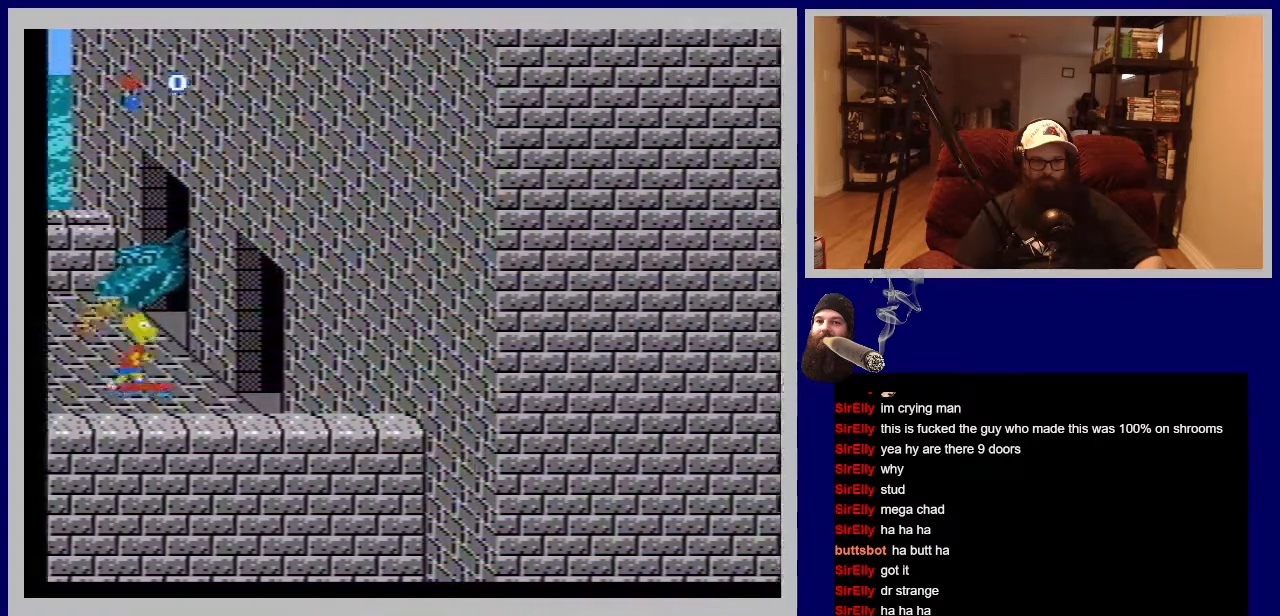
{"buttons": ["DPAD_RIGHT"], "events": []}
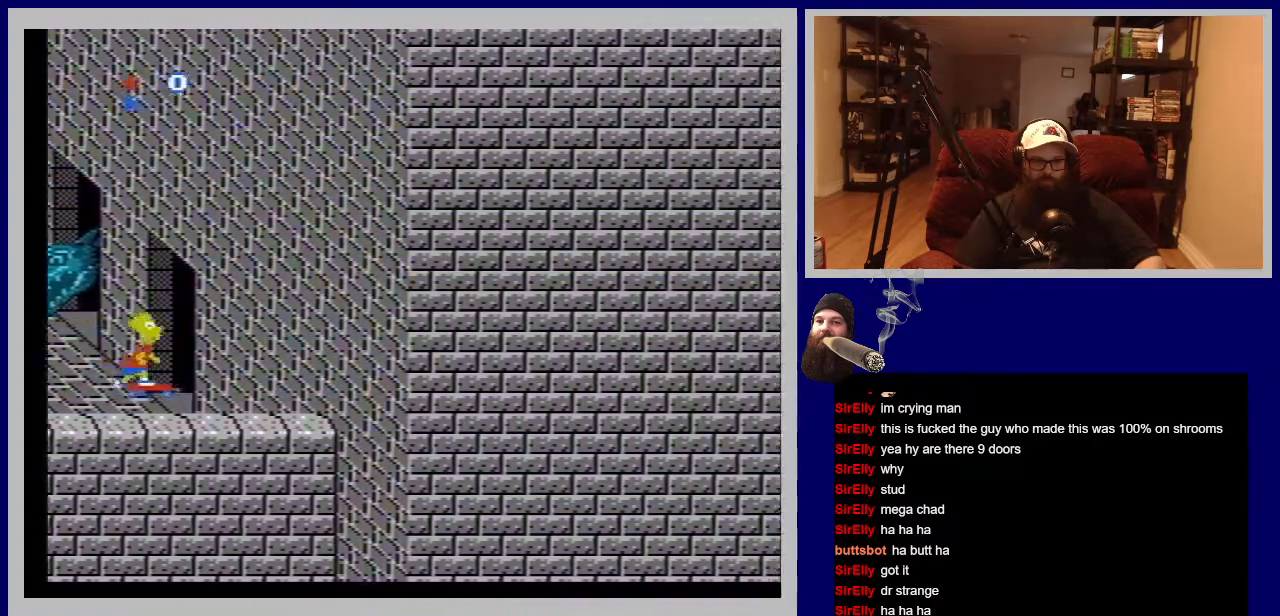
{"buttons": ["DPAD_RIGHT"], "events": []}
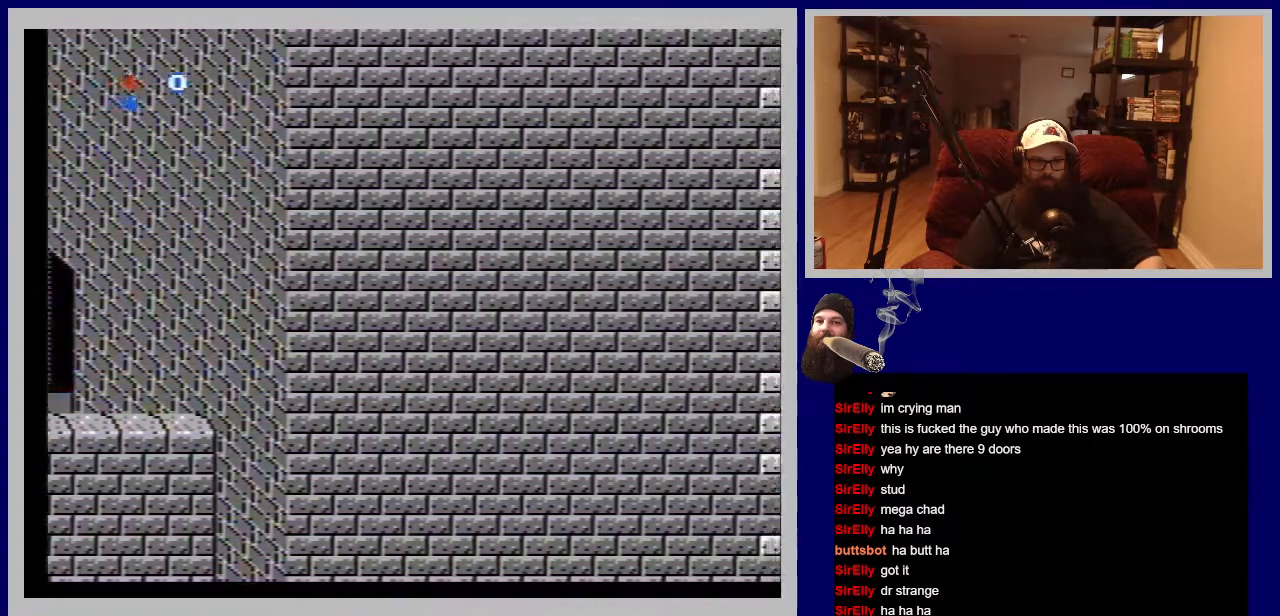
{"buttons": ["DPAD_RIGHT"], "events": []}
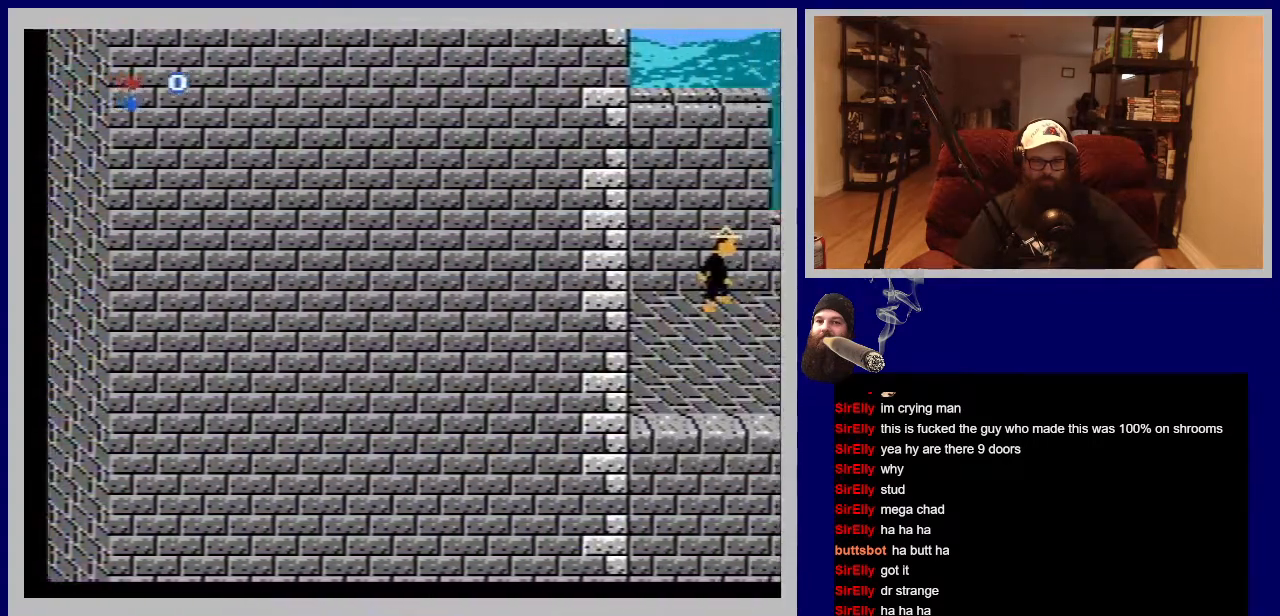
{"buttons": ["DPAD_RIGHT"], "events": []}
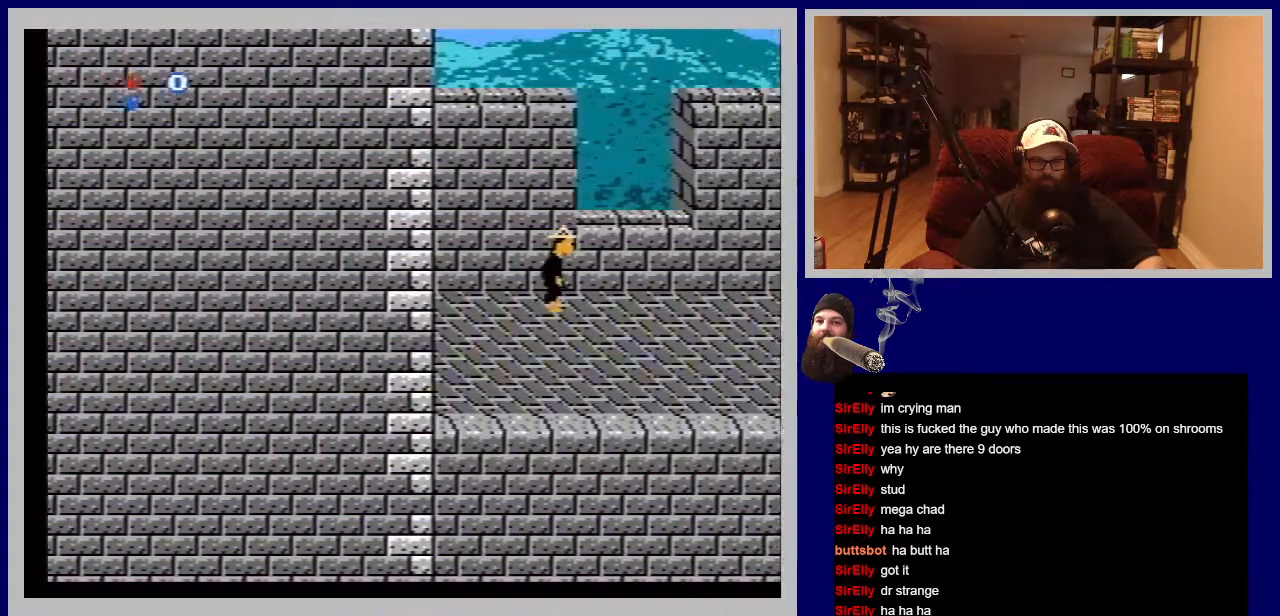
{"buttons": [], "events": [[317, "DPAD_RIGHT", "up"]]}
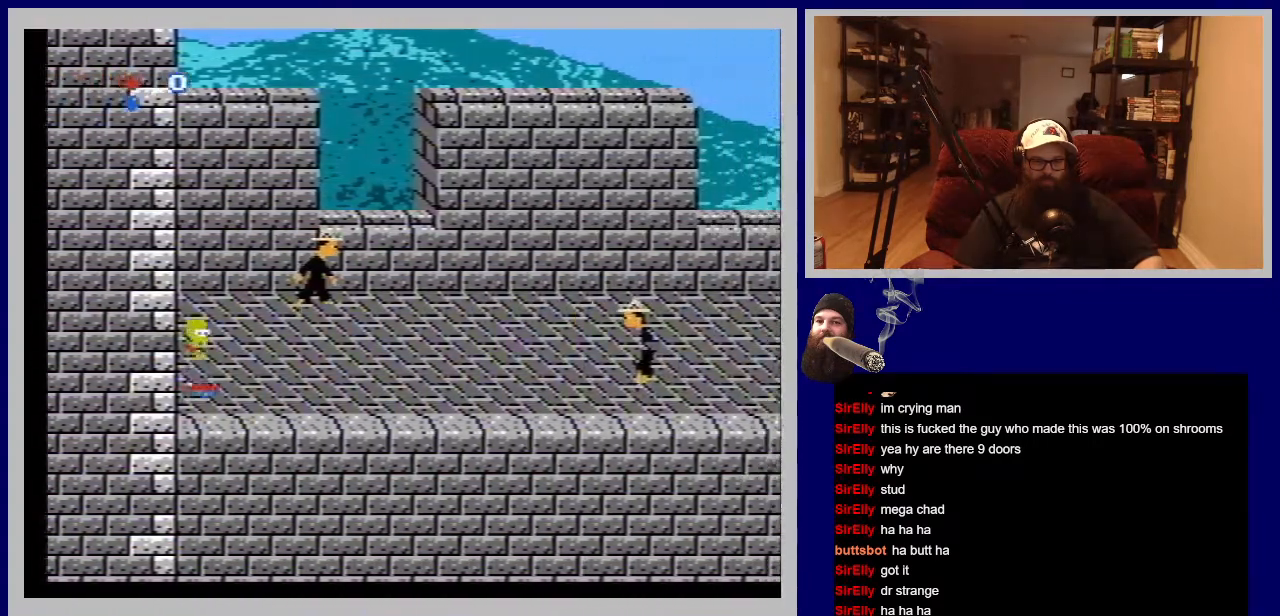
{"buttons": ["DPAD_UP"], "events": [[17, "DPAD_UP", "down"]]}
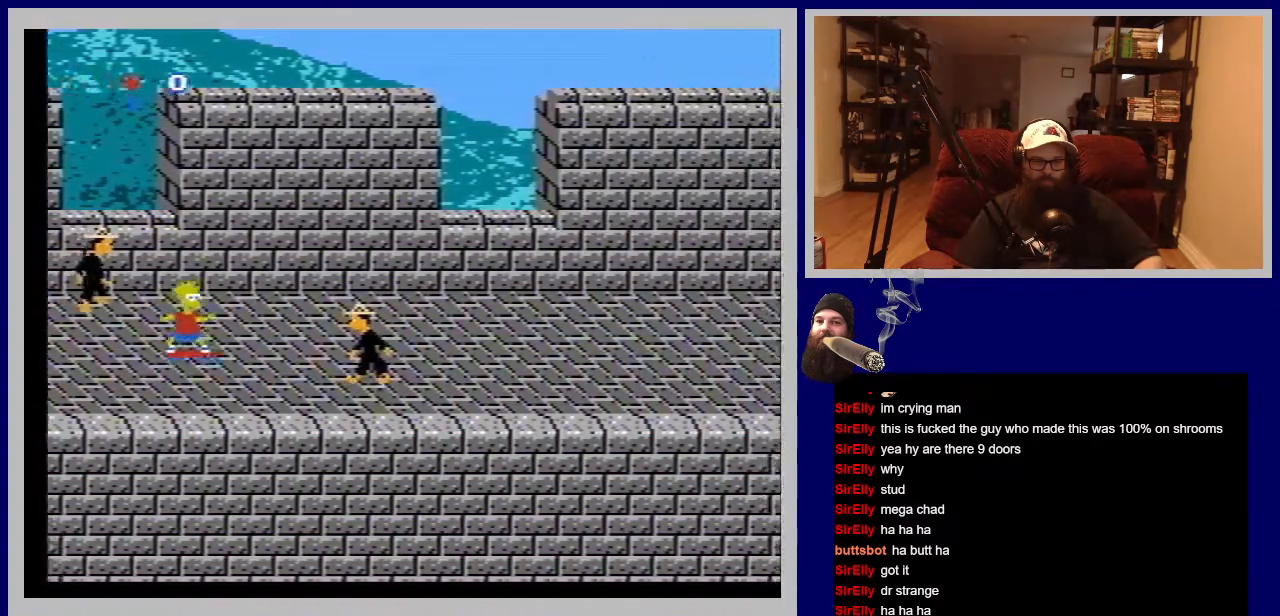
{"buttons": [], "events": [[467, "DPAD_UP", "up"]]}
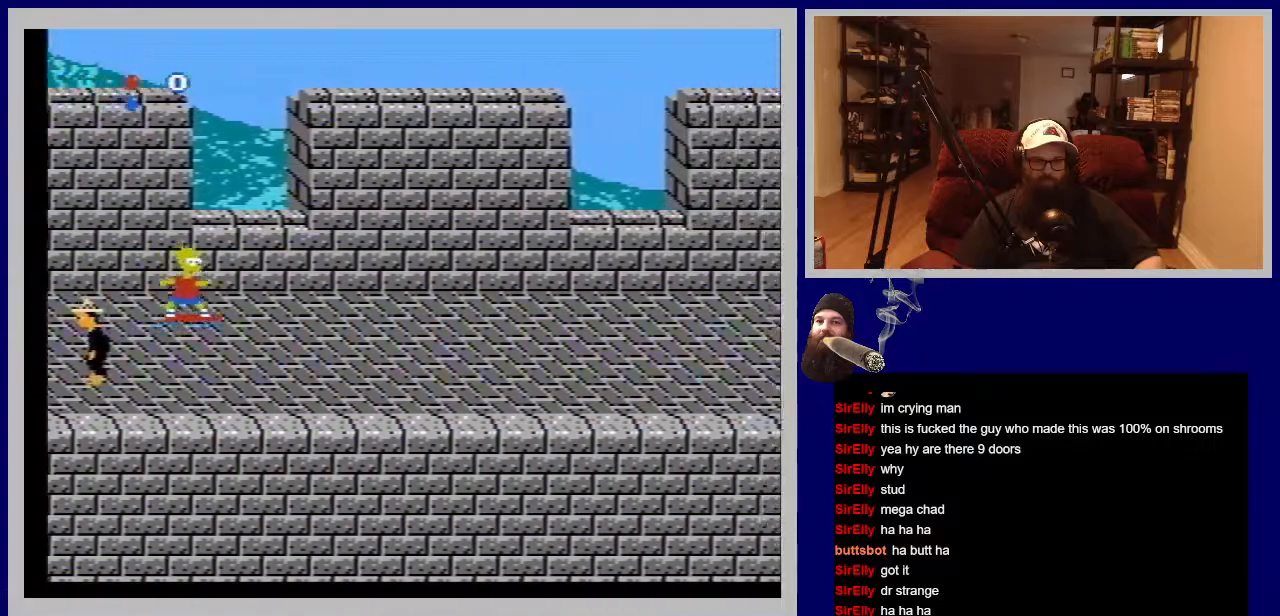
{"buttons": [], "events": [[183, "DPAD_DOWN", "down"], [467, "DPAD_DOWN", "up"]]}
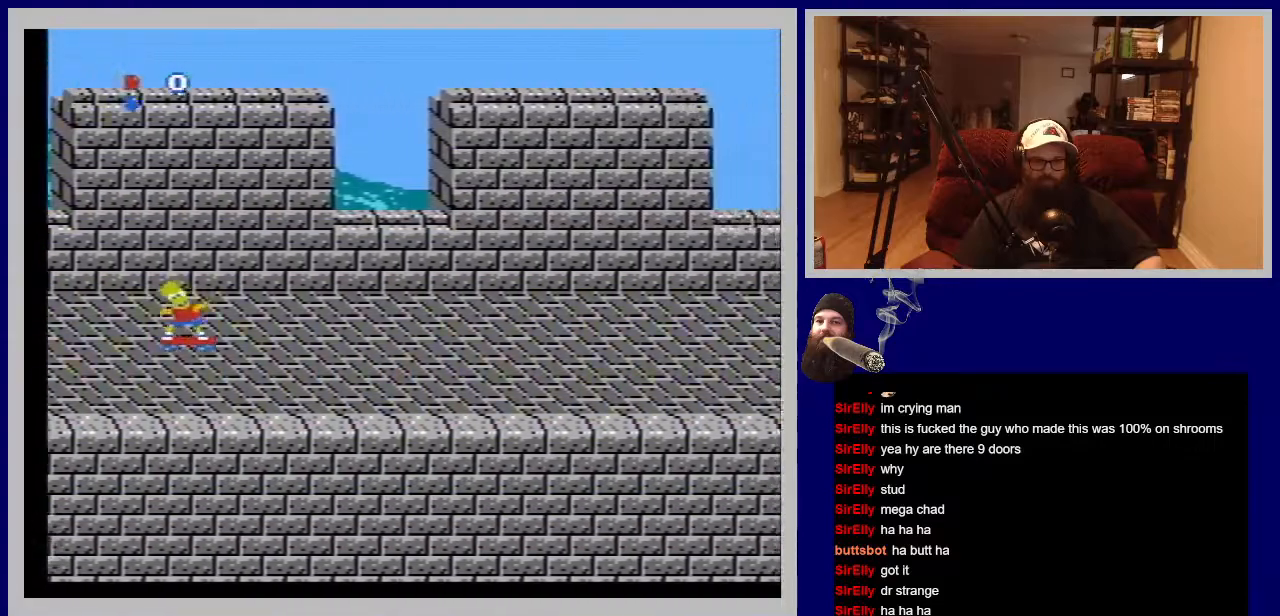
{"buttons": ["DPAD_DOWN"], "events": [[383, "DPAD_DOWN", "down"]]}
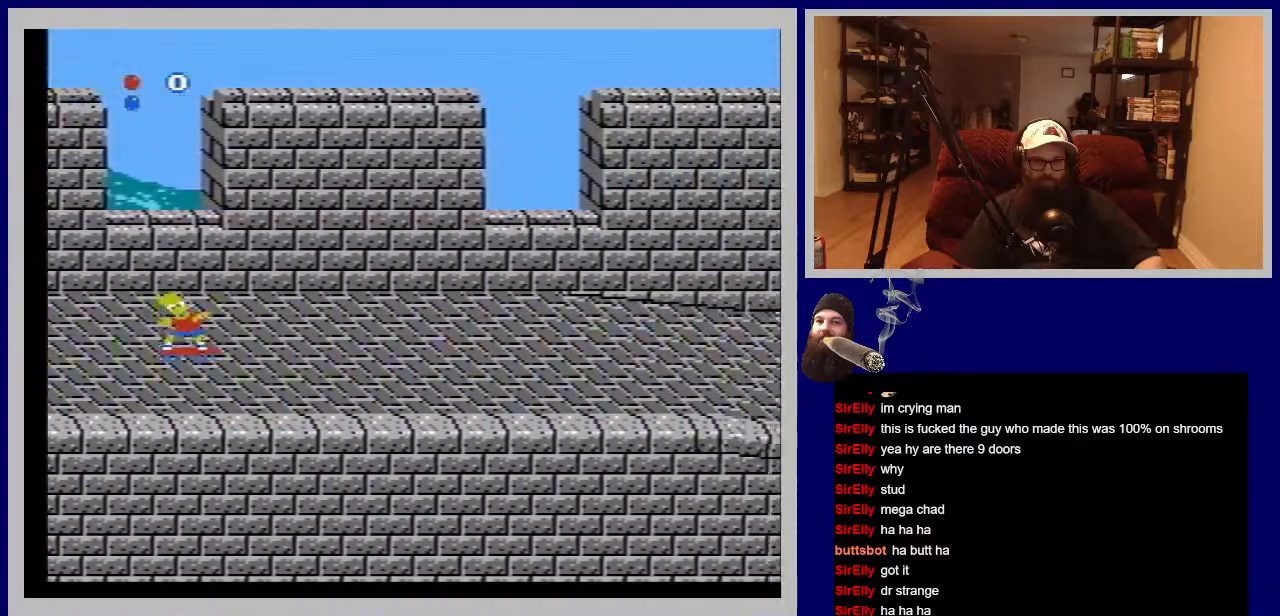
{"buttons": ["DPAD_RIGHT"], "events": [[83, "DPAD_DOWN", "up"], [250, "DPAD_RIGHT", "down"]]}
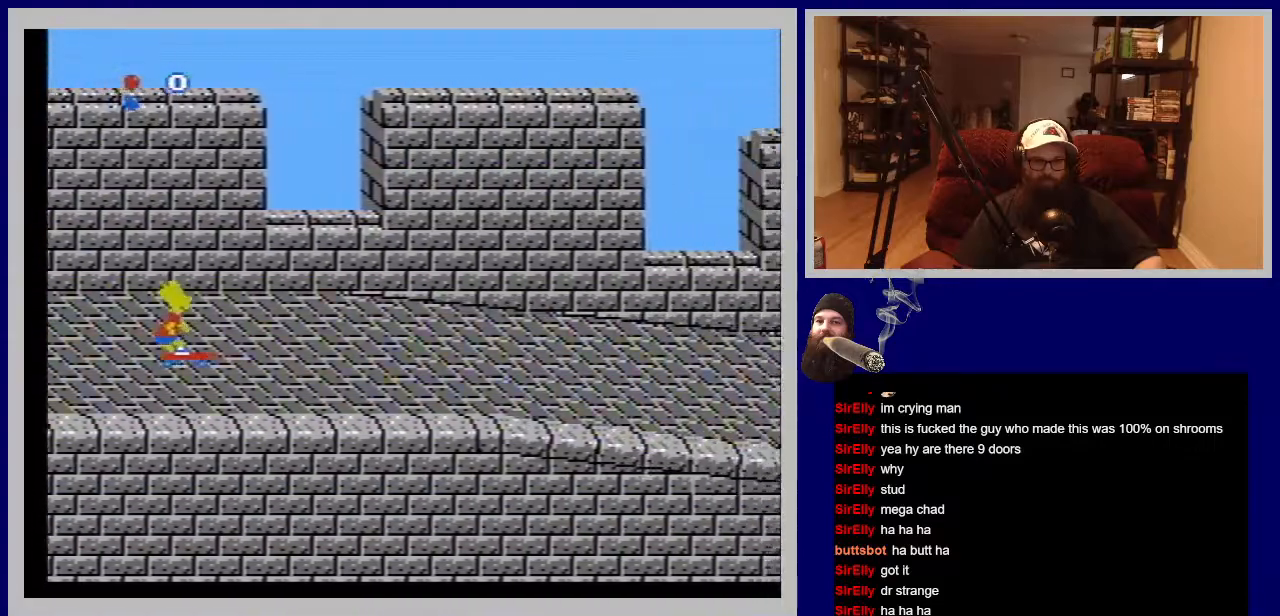
{"buttons": [], "events": [[17, "DPAD_RIGHT", "up"], [250, "DPAD_RIGHT", "down"], [433, "DPAD_RIGHT", "up"]]}
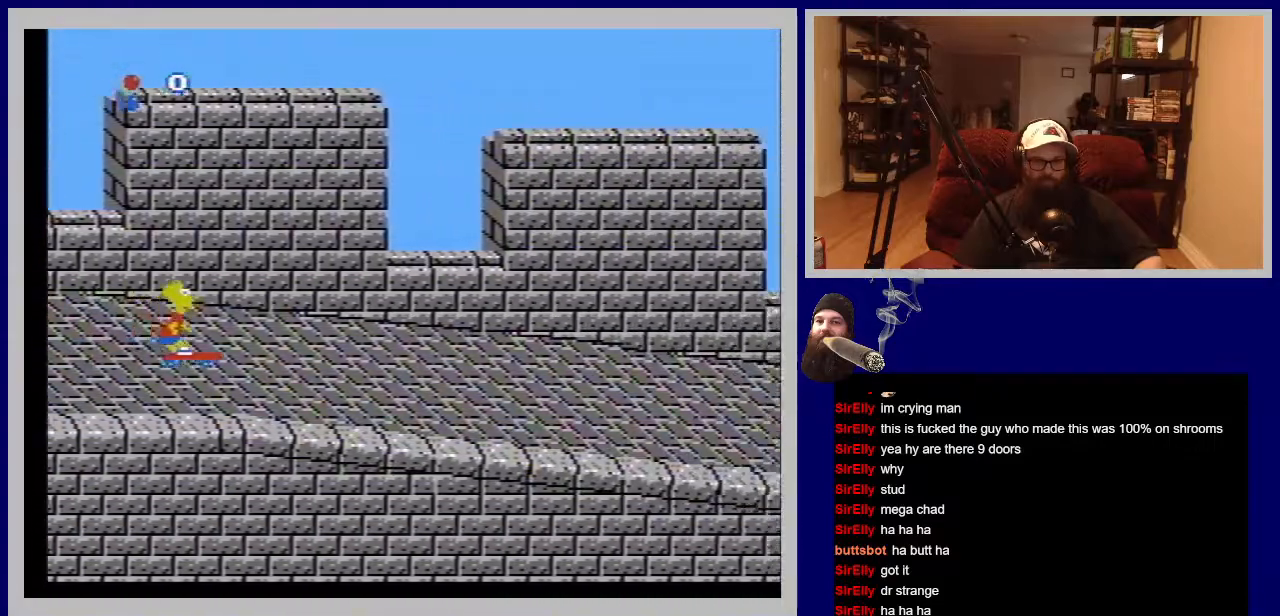
{"buttons": [], "events": []}
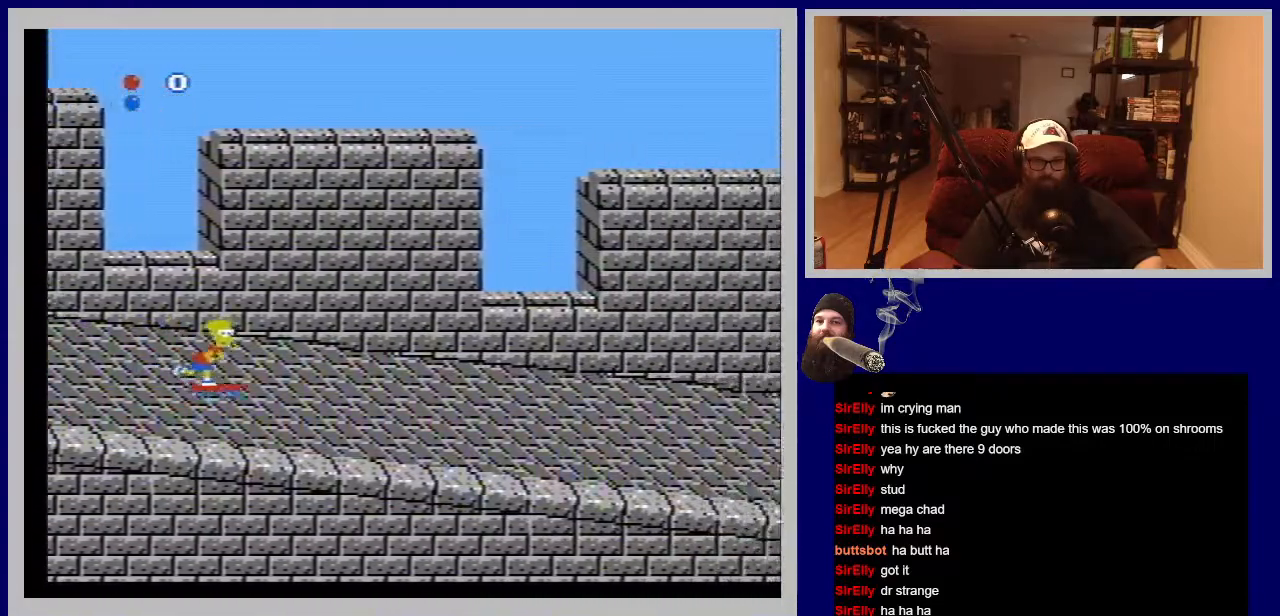
{"buttons": [], "events": []}
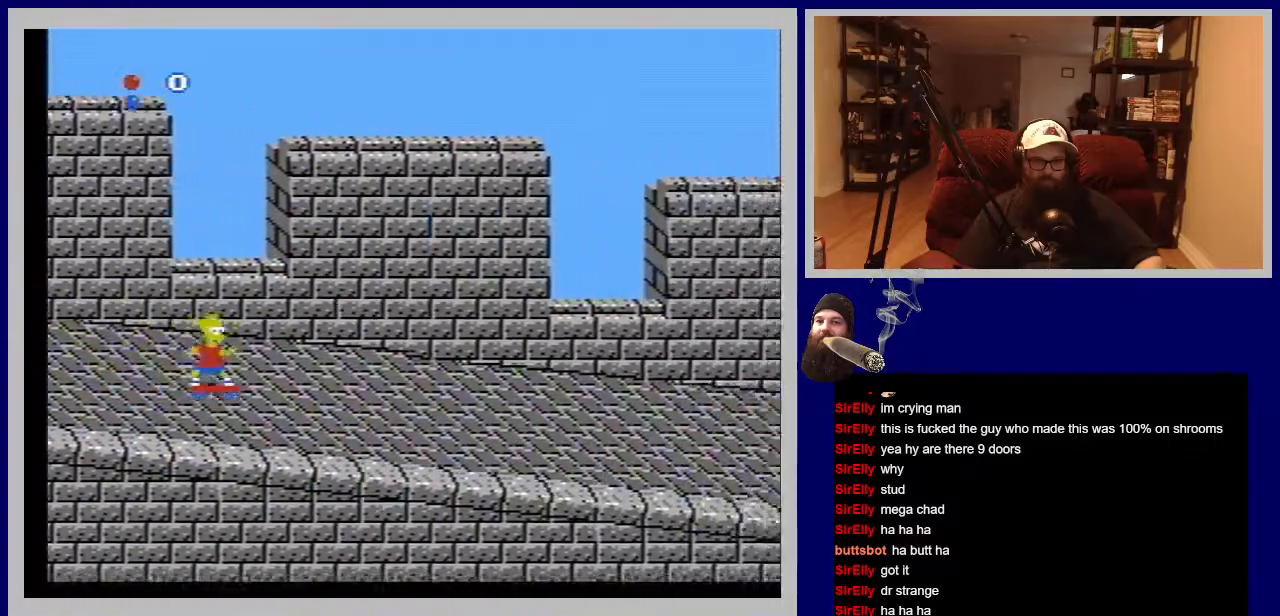
{"buttons": [], "events": []}
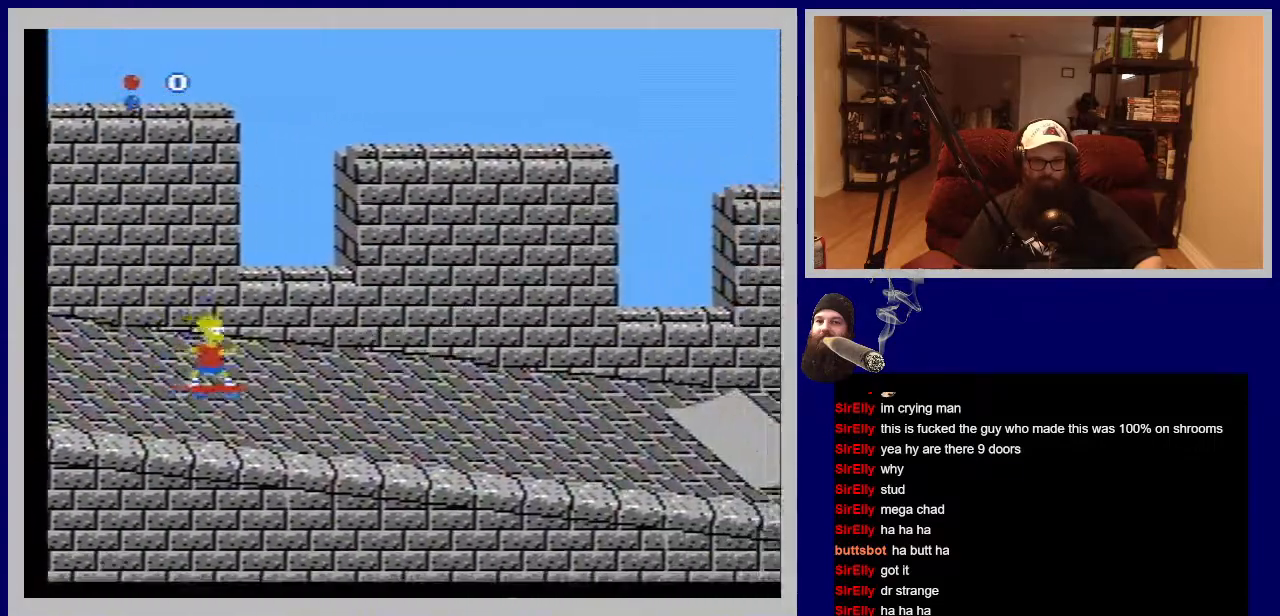
{"buttons": [], "events": []}
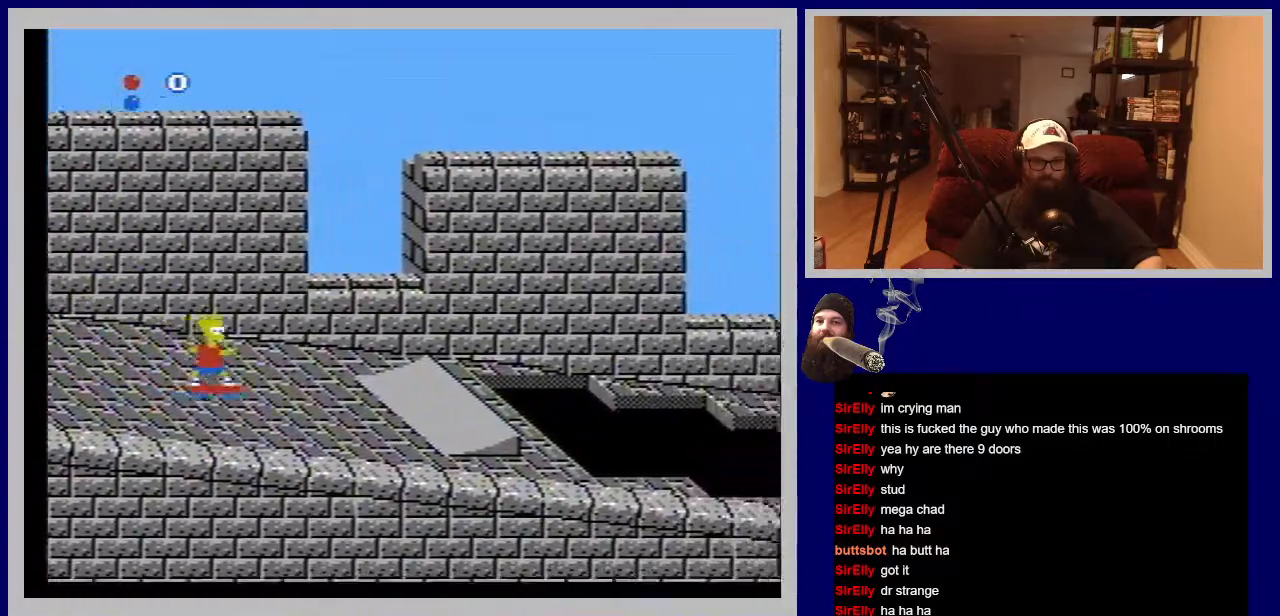
{"buttons": ["A", "DPAD_RIGHT"], "events": [[267, "DPAD_RIGHT", "down"], [350, "A", "down"]]}
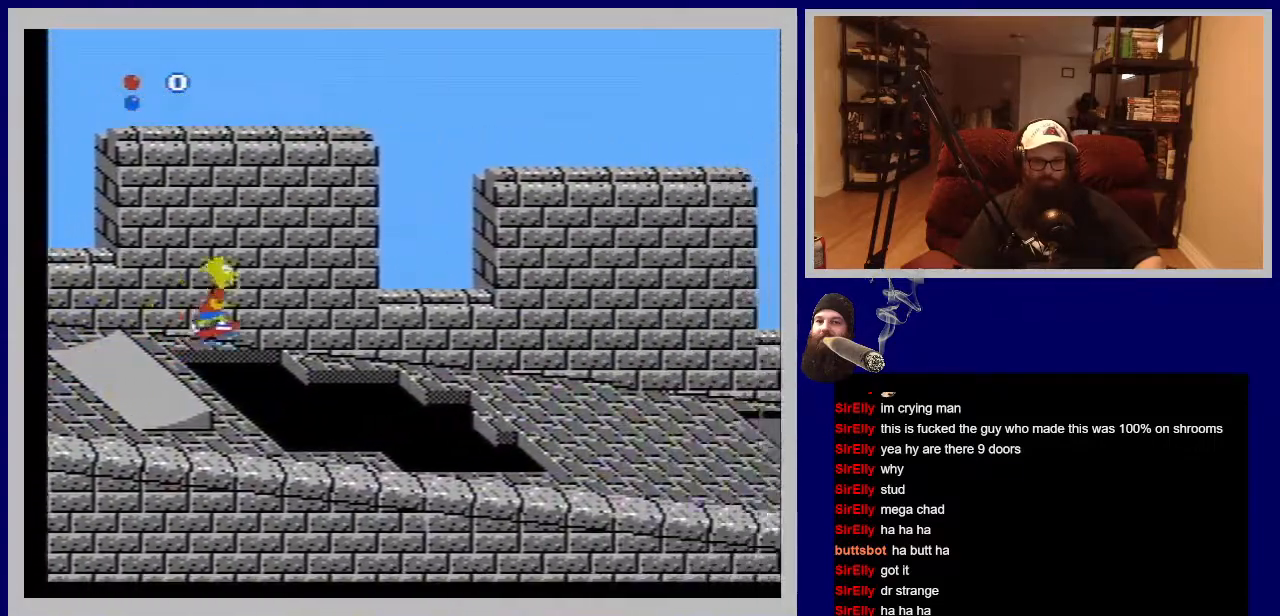
{"buttons": ["DPAD_RIGHT"], "events": [[167, "A", "up"]]}
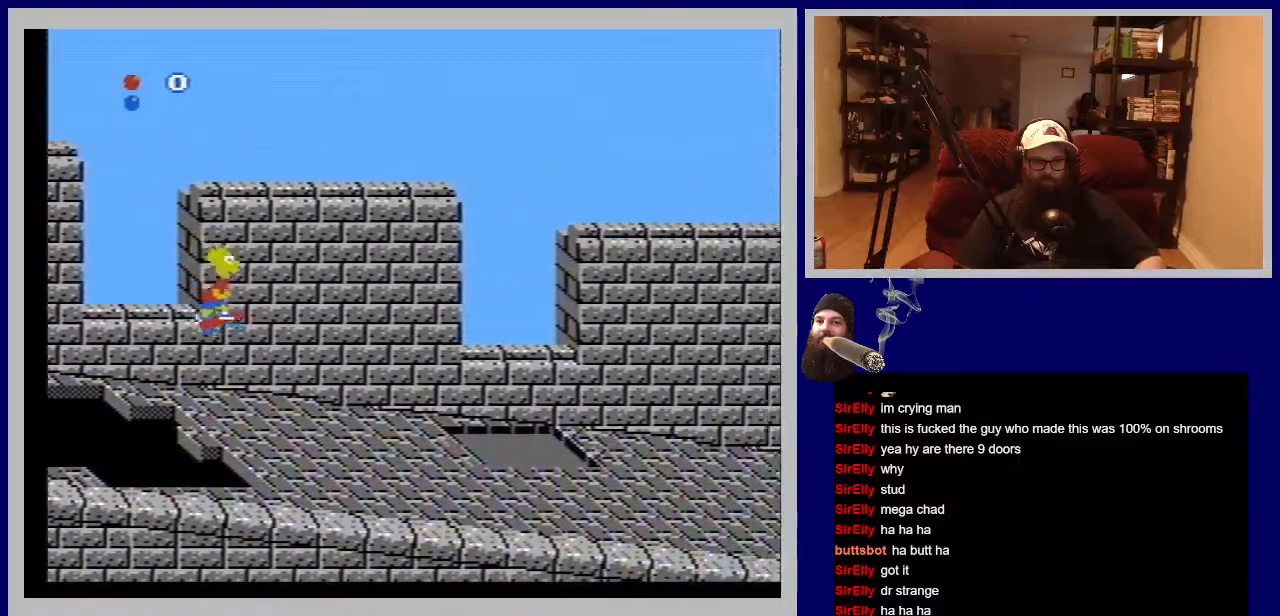
{"buttons": ["DPAD_DOWN", "DPAD_RIGHT"], "events": [[350, "DPAD_DOWN", "down"]]}